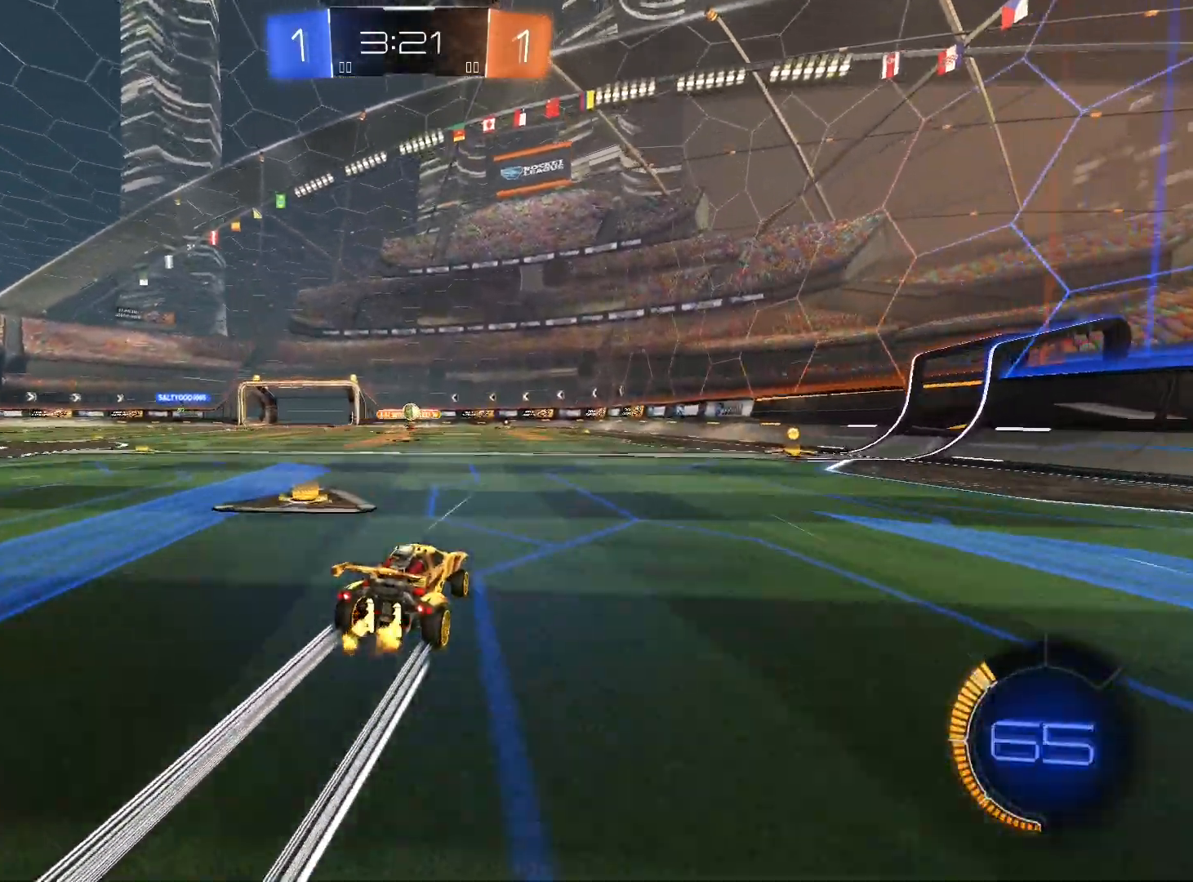
Gameplay with a controller (Xbox layout); each line is a JSON object with the inputs held at the frame after it. "events" lists button and stick changes between this image and that frame as [ms after this image, input, new state], when the widget could be followed in between. Not read: R3.
{"buttons": ["R2"], "left_stick": "center", "right_stick": "center", "events": [[167, "L2", "down"], [267, "L2", "up"], [267, "left_stick", "left"], [367, "left_stick", "down-left"], [500, "left_stick", "center"]]}
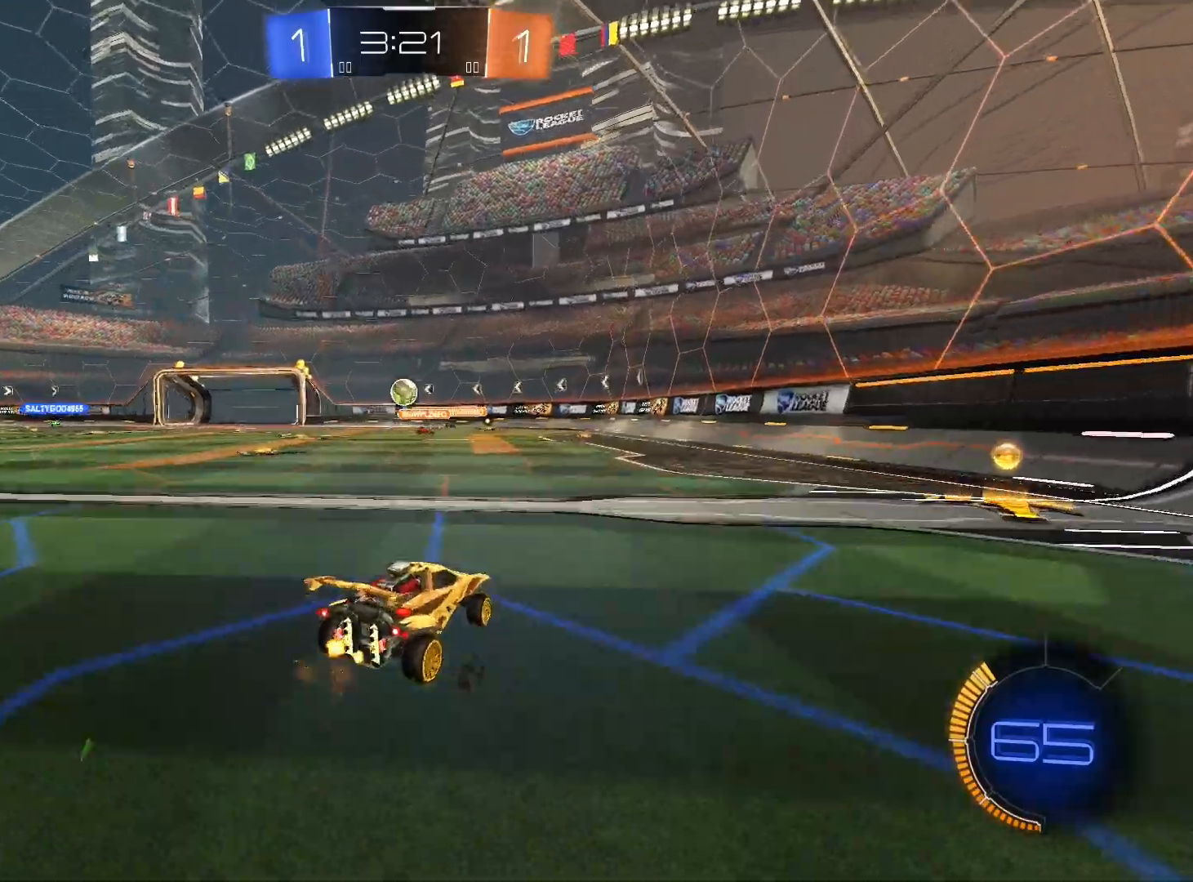
{"buttons": ["R2"], "left_stick": "left", "right_stick": "center", "events": [[333, "left_stick", "left"]]}
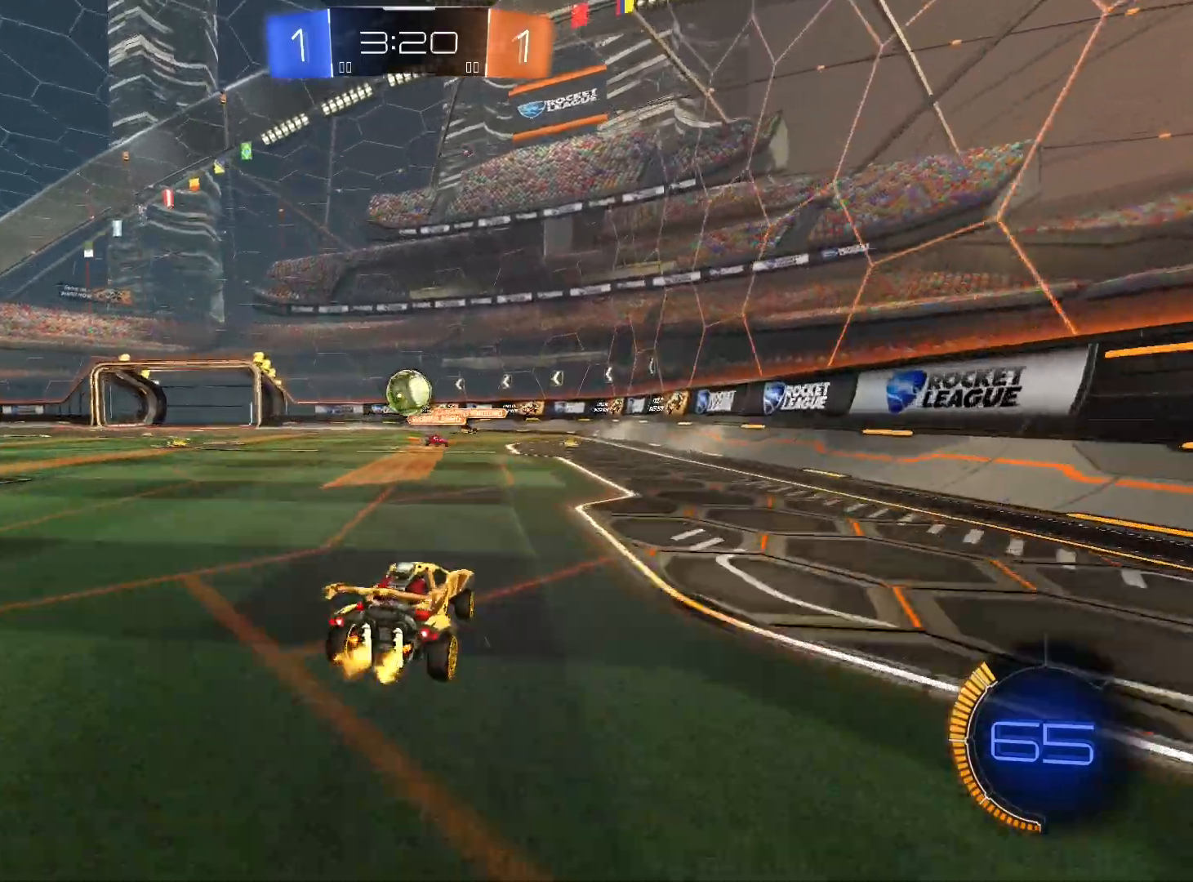
{"buttons": ["A", "L1", "R1", "R2"], "left_stick": "up-right", "right_stick": "center", "events": [[33, "R1", "down"], [67, "A", "down"], [67, "left_stick", "down"], [133, "left_stick", "center"], [200, "left_stick", "down-right"], [333, "A", "up"], [333, "L1", "down"], [367, "left_stick", "up-right"], [500, "A", "down"]]}
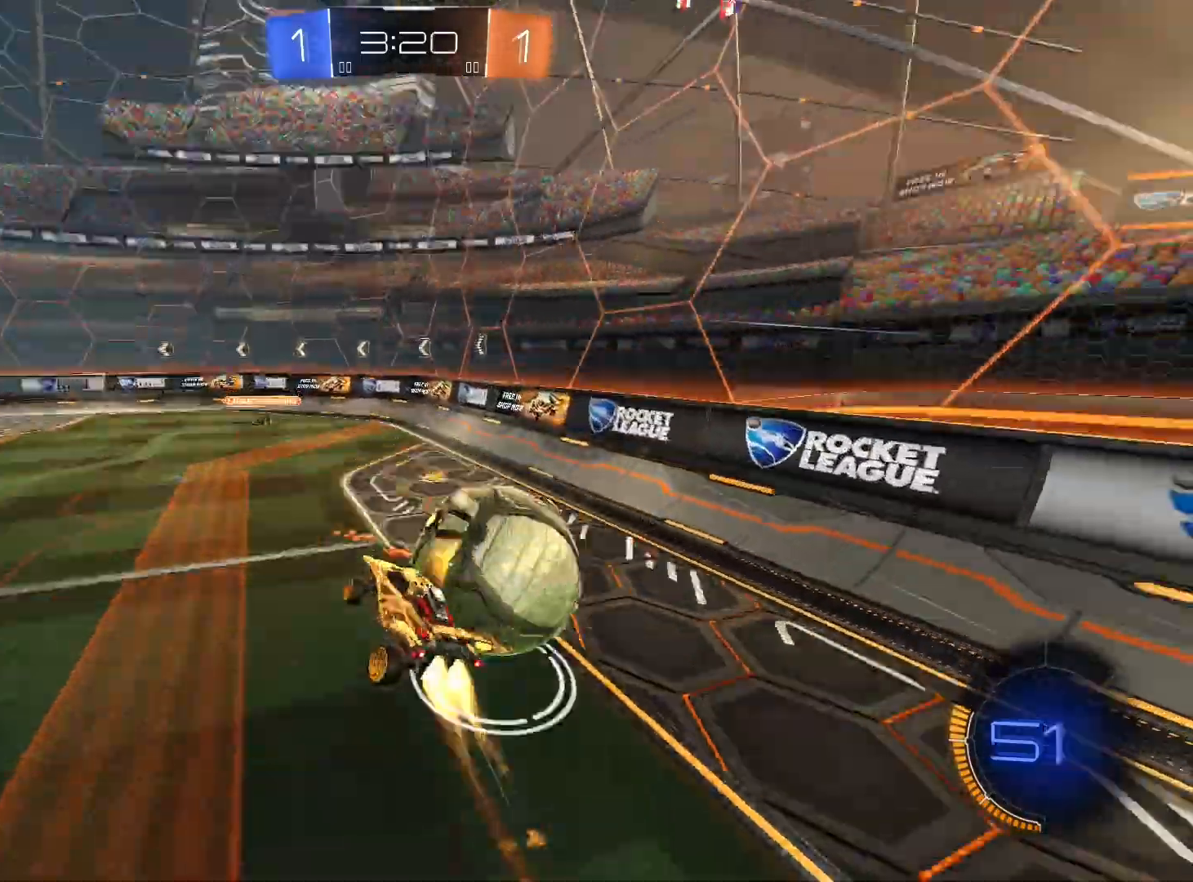
{"buttons": ["R2"], "left_stick": "right", "right_stick": "center", "events": [[100, "A", "up"], [100, "R1", "up"], [167, "A", "down"], [267, "A", "up"], [467, "L1", "up"], [467, "left_stick", "right"]]}
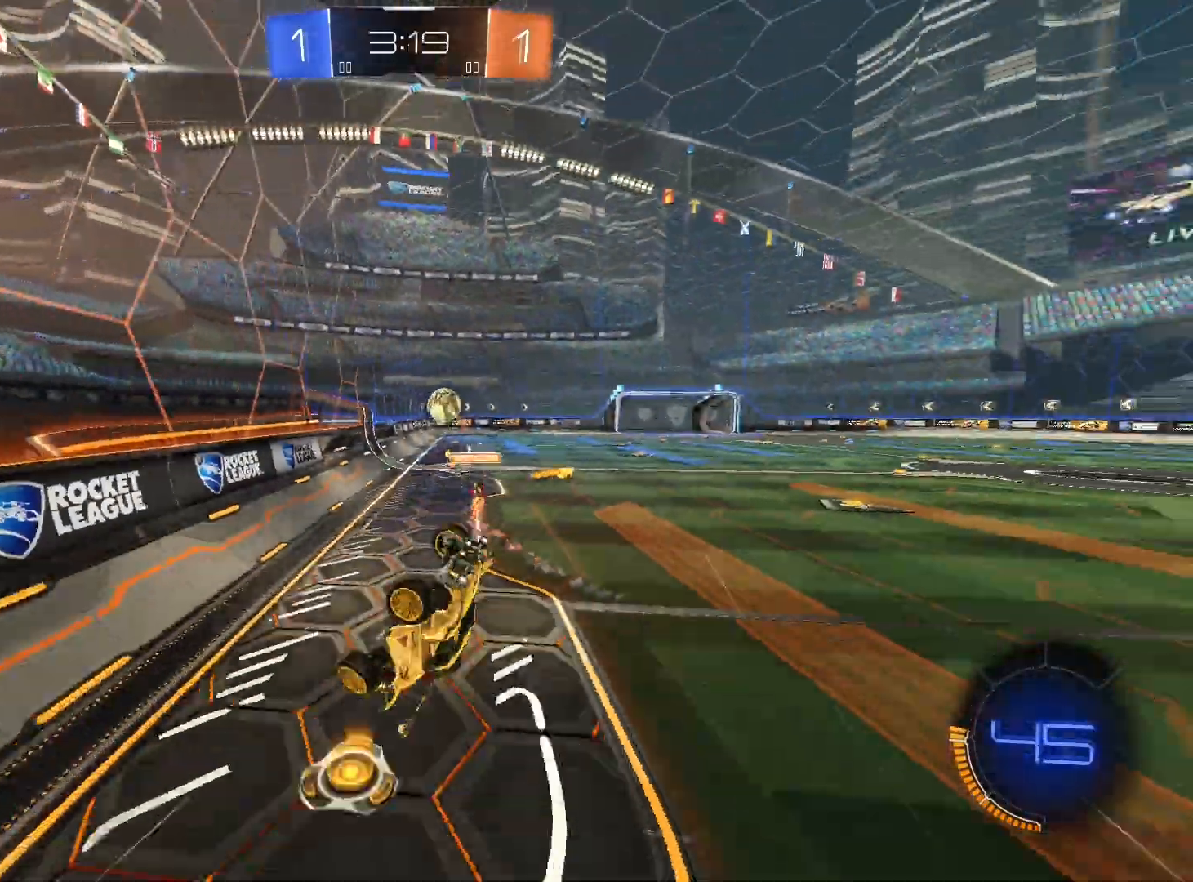
{"buttons": ["L1", "R2"], "left_stick": "left", "right_stick": "center", "events": [[167, "left_stick", "center"], [267, "left_stick", "left"], [400, "L1", "down"]]}
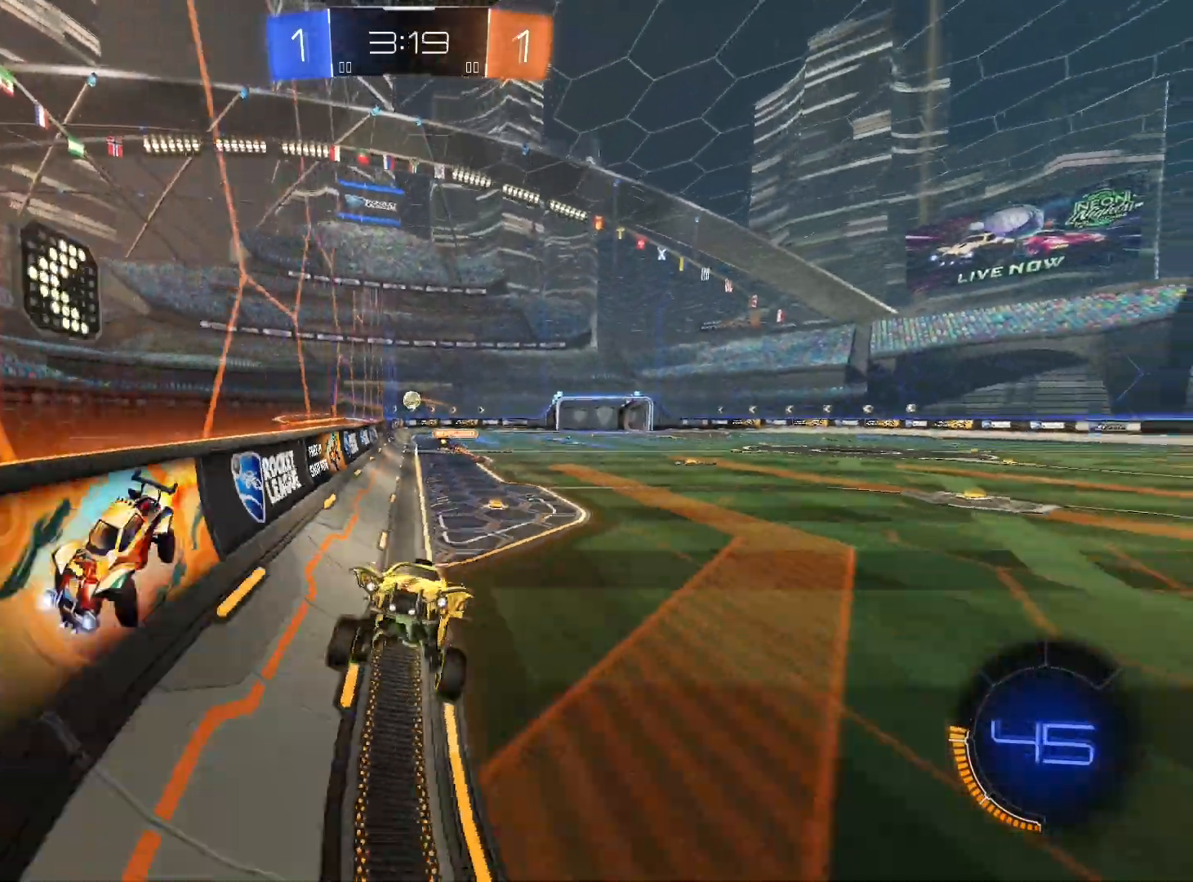
{"buttons": ["R2"], "left_stick": "left", "right_stick": "center", "events": [[33, "L1", "up"]]}
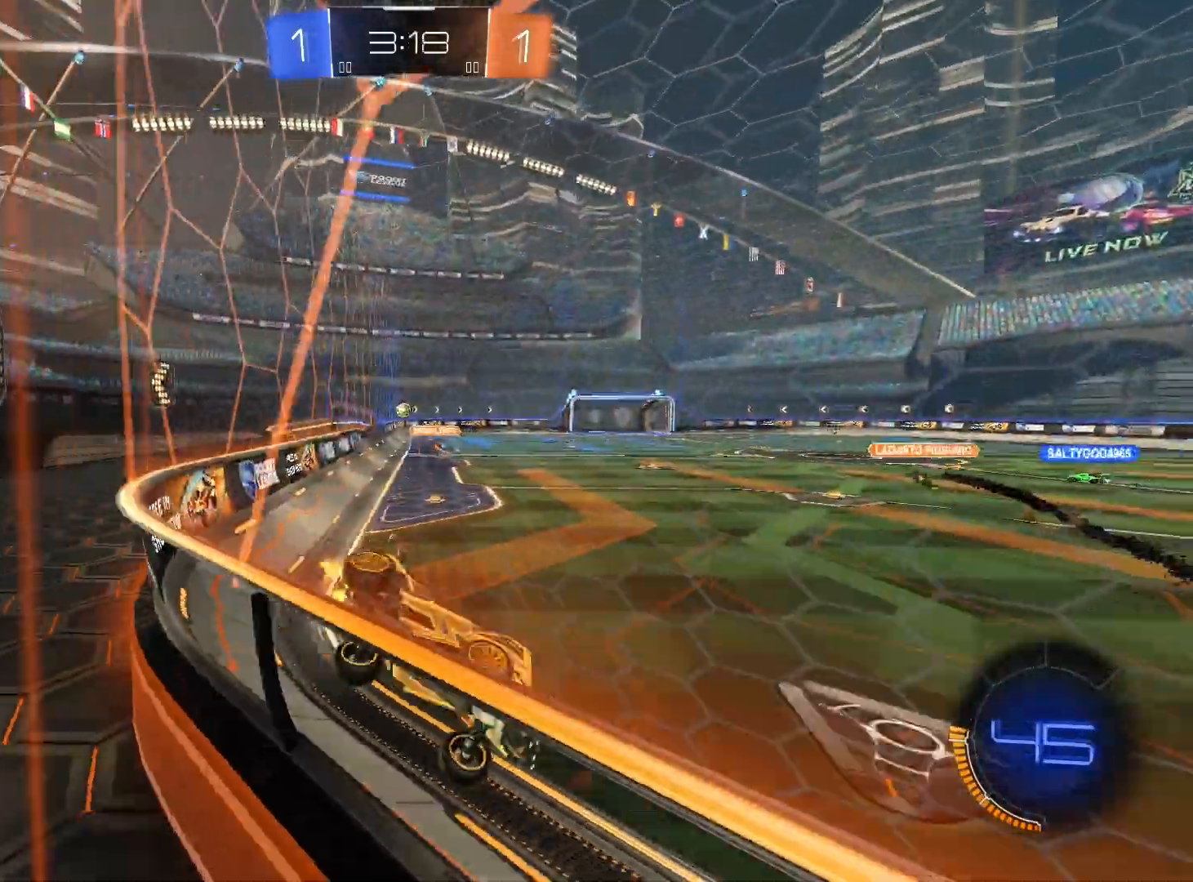
{"buttons": ["R1", "R2"], "left_stick": "left", "right_stick": "center", "events": [[167, "R1", "down"]]}
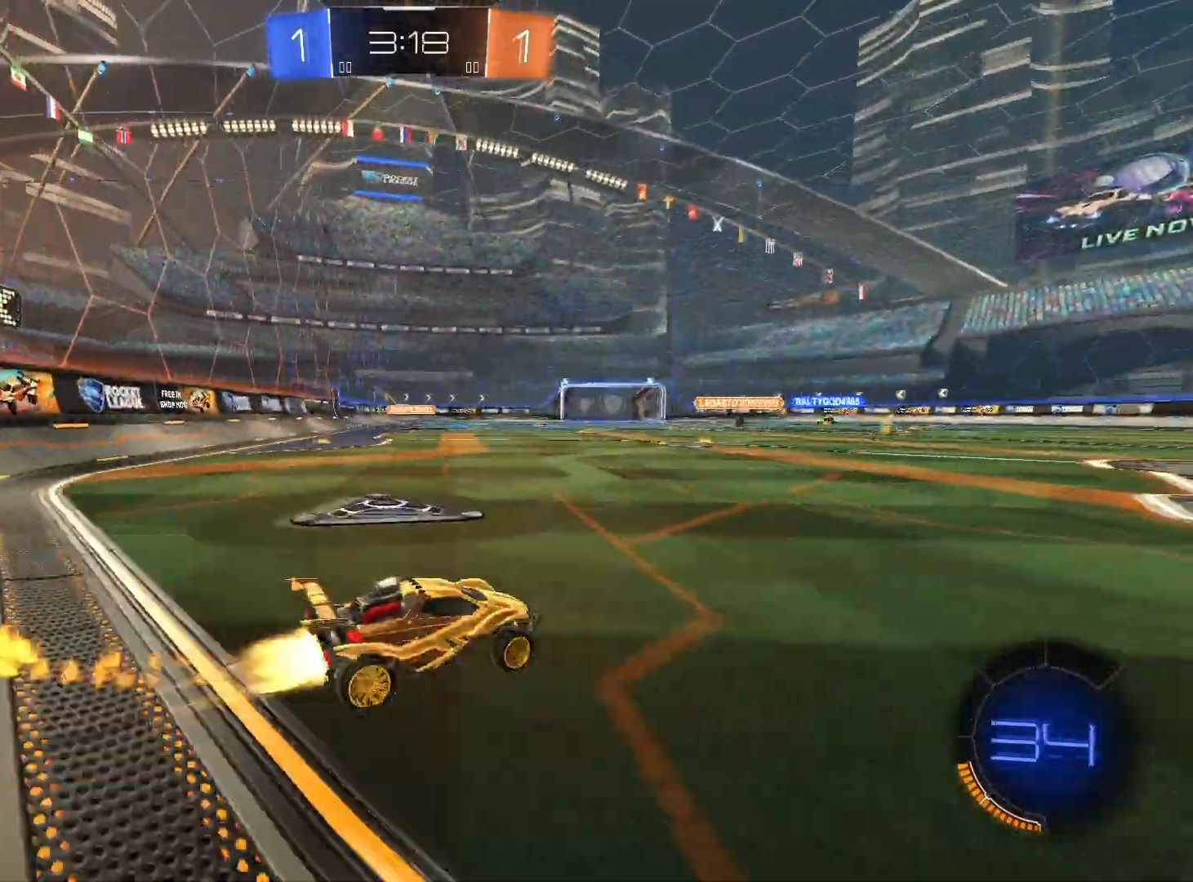
{"buttons": ["A", "L1", "R1", "R2"], "left_stick": "left", "right_stick": "center", "events": [[233, "left_stick", "down-right"], [267, "A", "down"], [333, "L1", "down"], [400, "A", "up"], [400, "left_stick", "left"], [433, "A", "down"]]}
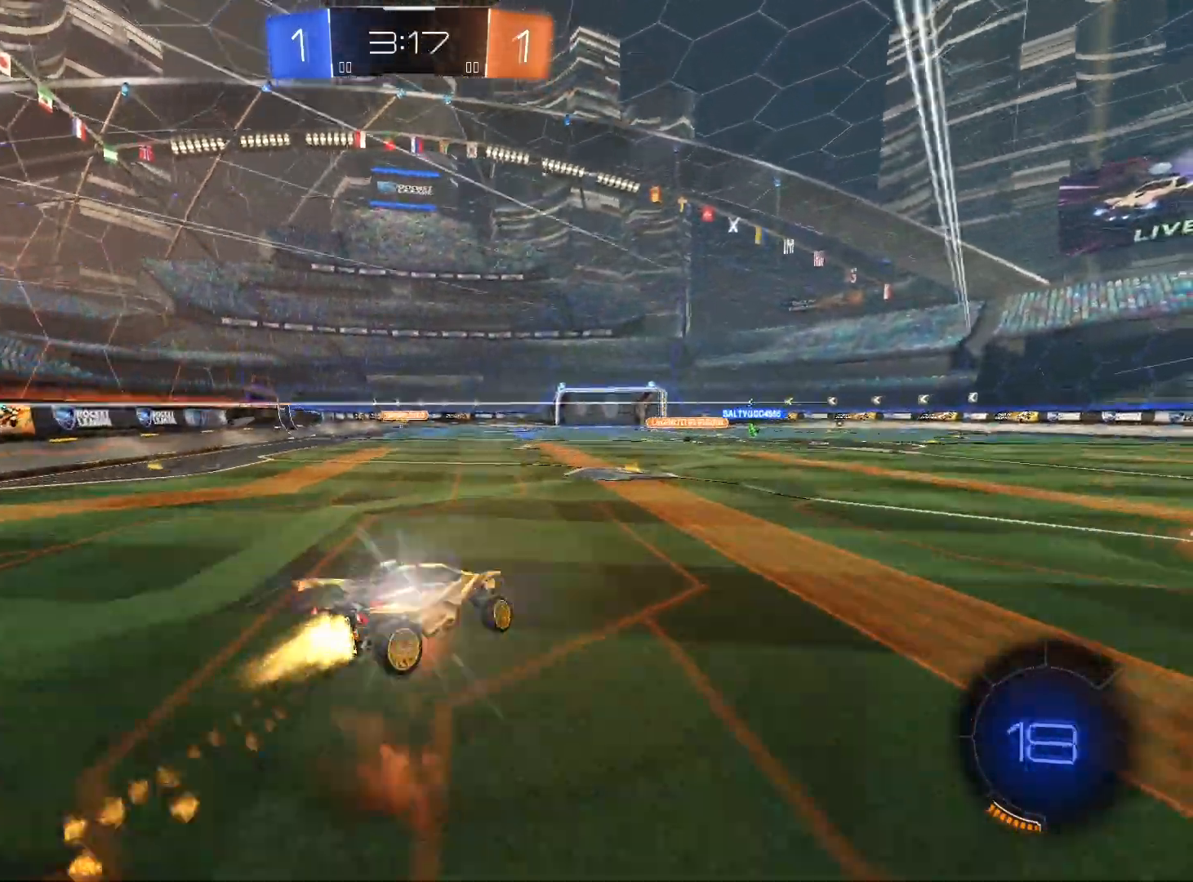
{"buttons": ["R2"], "left_stick": "down-left", "right_stick": "center", "events": [[33, "A", "up"], [33, "left_stick", "down"], [367, "left_stick", "down-left"], [433, "R1", "up"], [500, "L1", "up"]]}
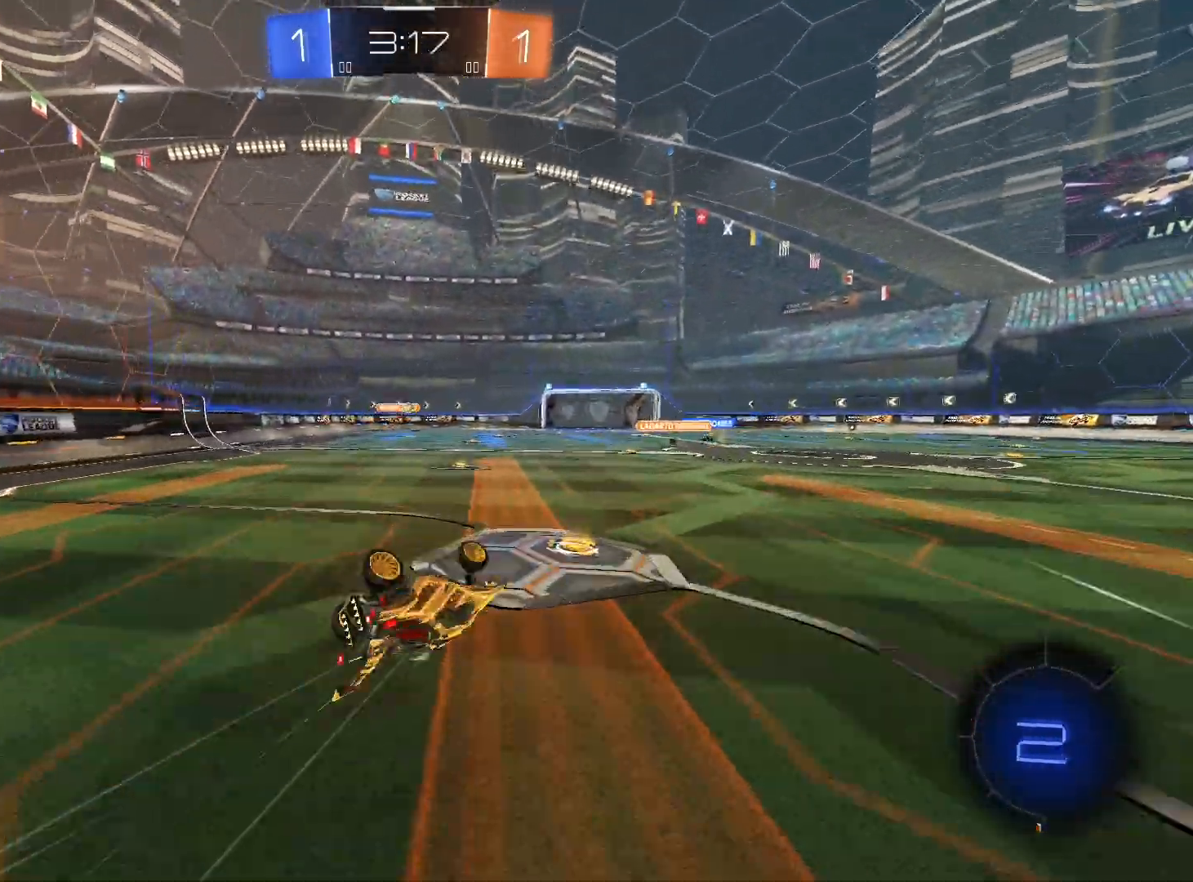
{"buttons": ["R2"], "left_stick": "center", "right_stick": "center", "events": [[267, "left_stick", "center"]]}
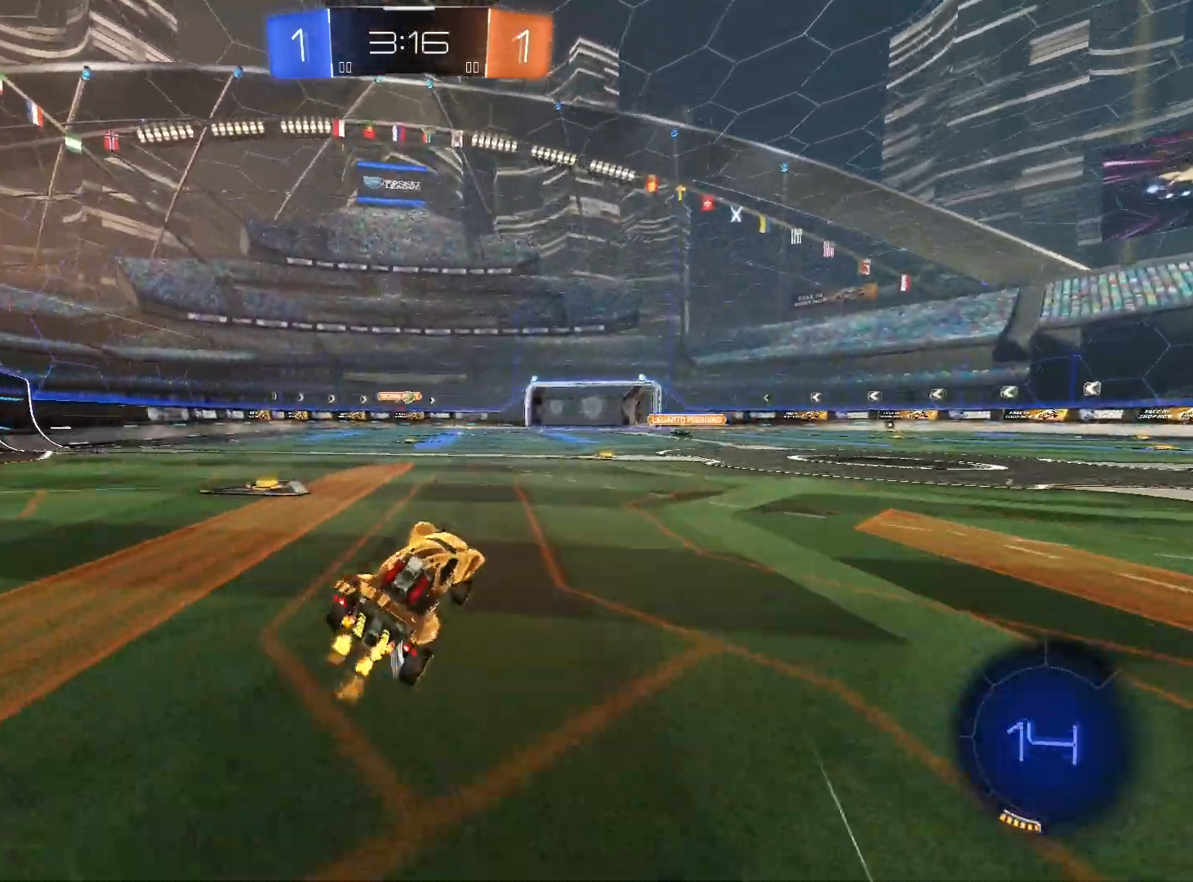
{"buttons": ["R2"], "left_stick": "center", "right_stick": "center", "events": []}
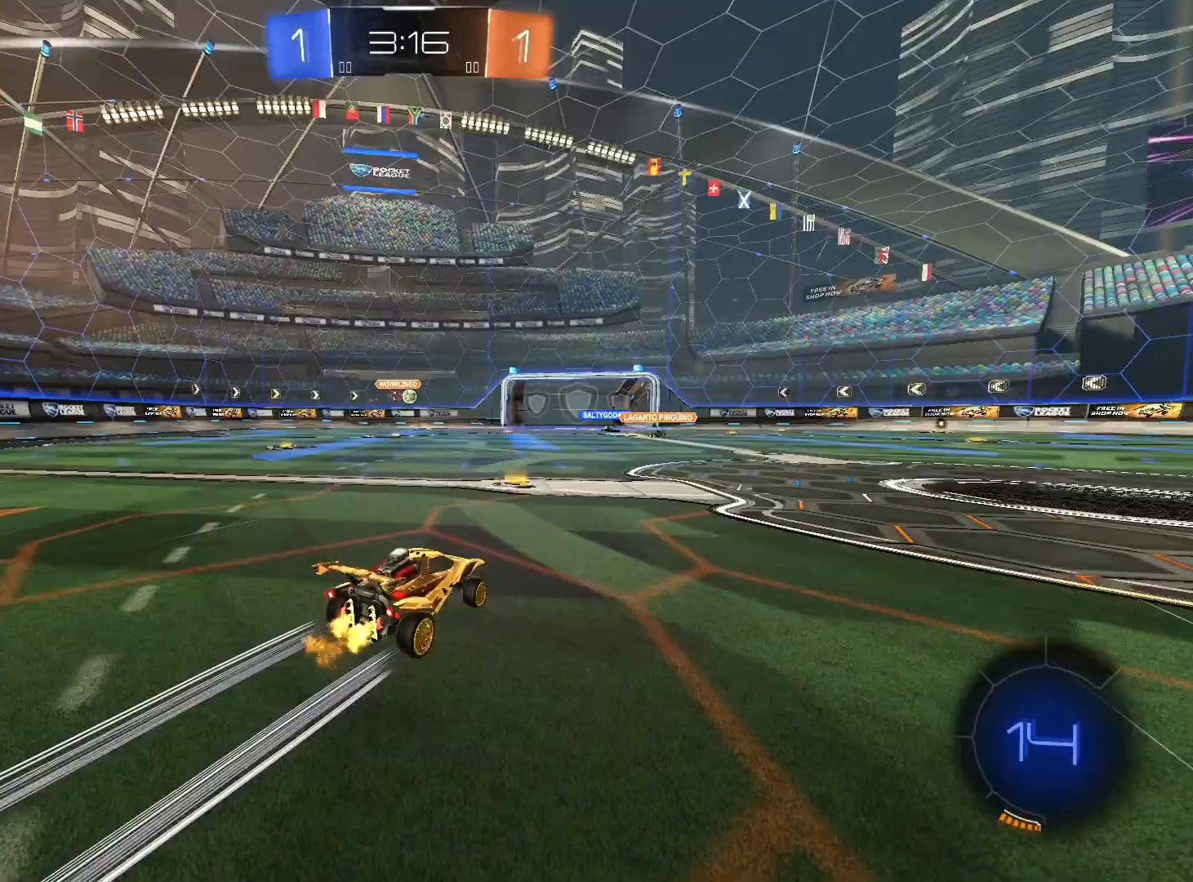
{"buttons": ["R2"], "left_stick": "center", "right_stick": "center", "events": [[133, "left_stick", "left"], [300, "left_stick", "center"]]}
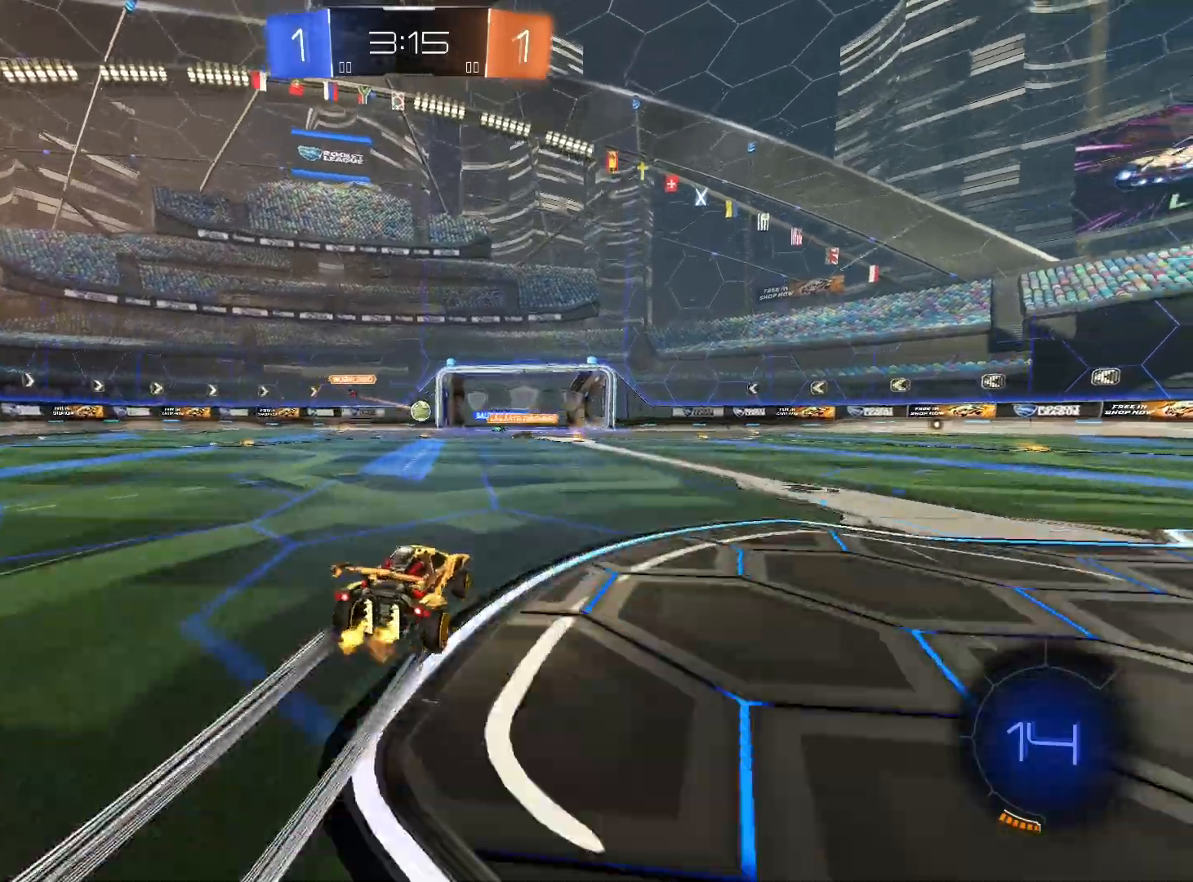
{"buttons": ["R2"], "left_stick": "right", "right_stick": "center", "events": [[200, "left_stick", "right"]]}
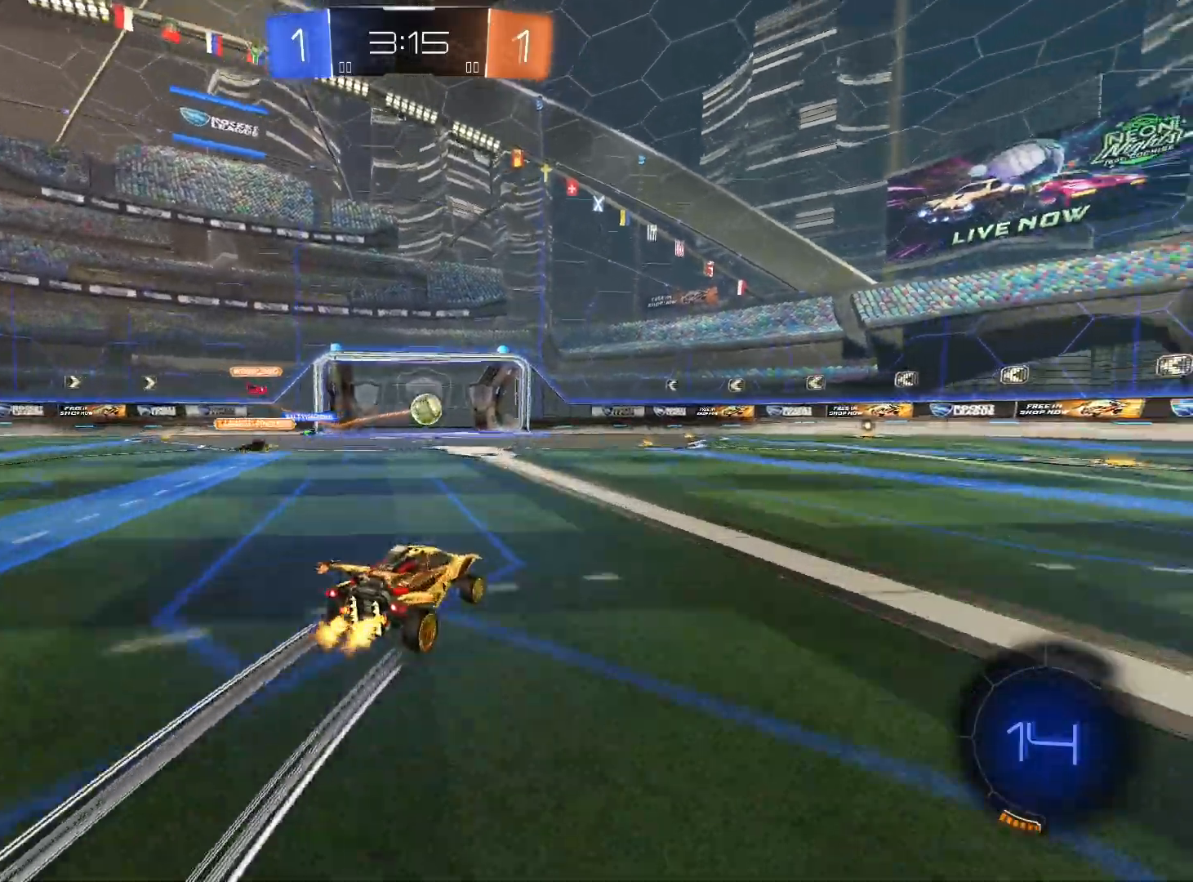
{"buttons": ["R1", "R2"], "left_stick": "center", "right_stick": "center", "events": [[100, "left_stick", "left"], [200, "left_stick", "center"], [333, "R1", "down"]]}
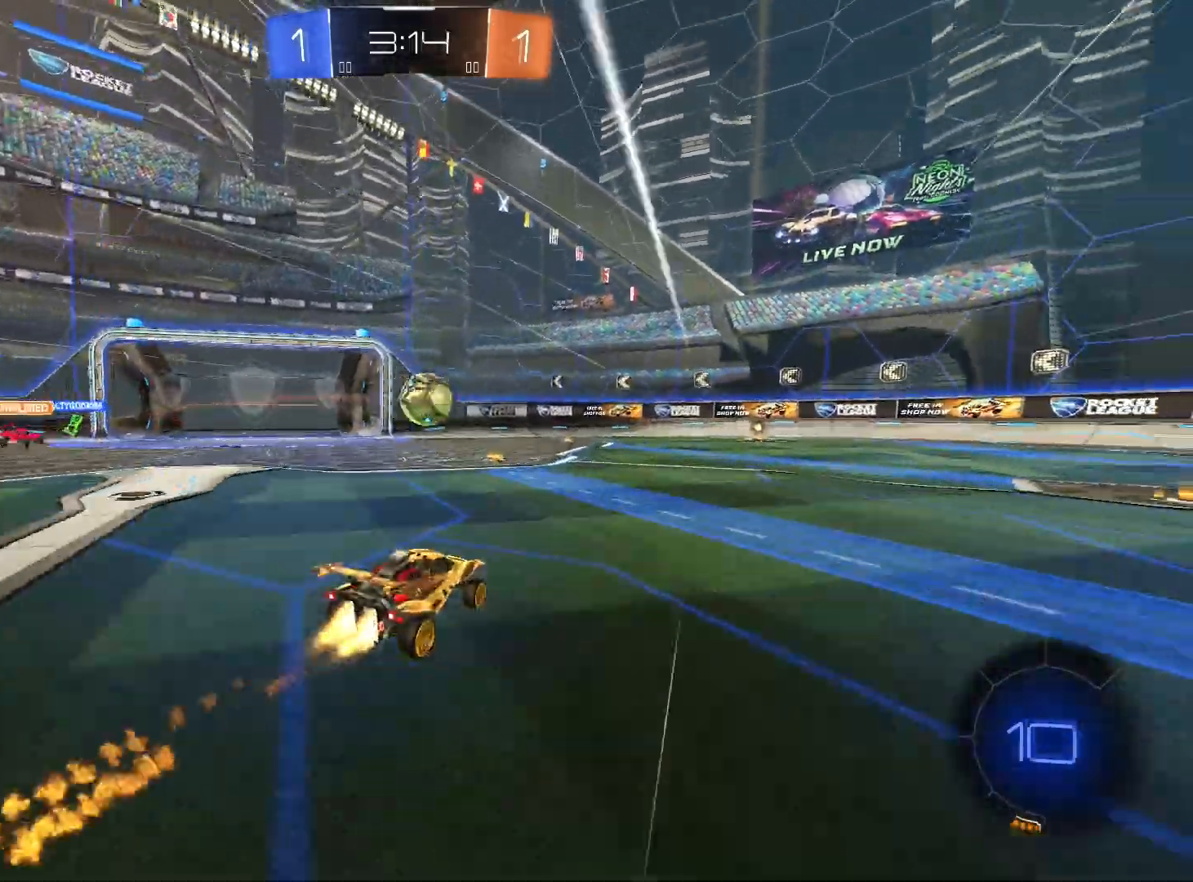
{"buttons": ["R2"], "left_stick": "center", "right_stick": "center", "events": [[233, "R1", "up"]]}
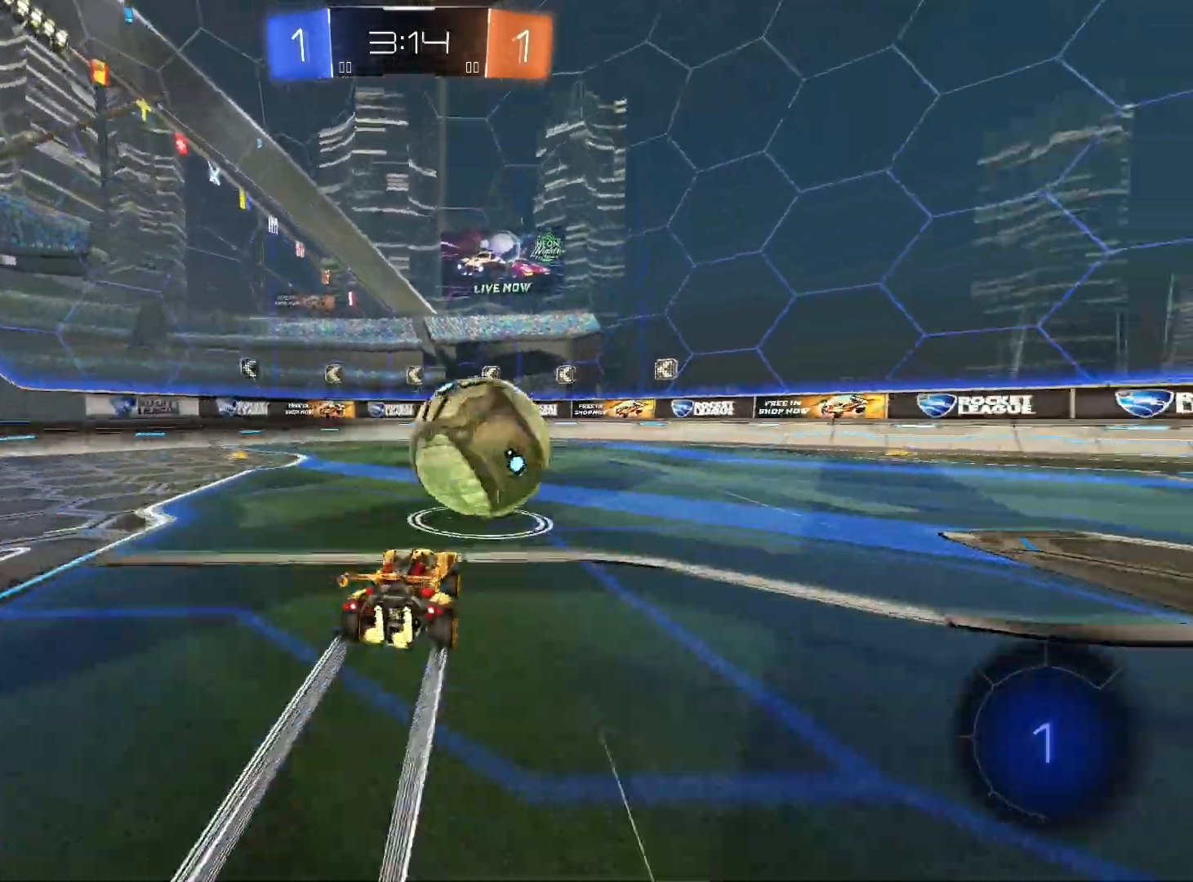
{"buttons": ["R2"], "left_stick": "center", "right_stick": "center", "events": [[267, "left_stick", "left"], [433, "left_stick", "center"]]}
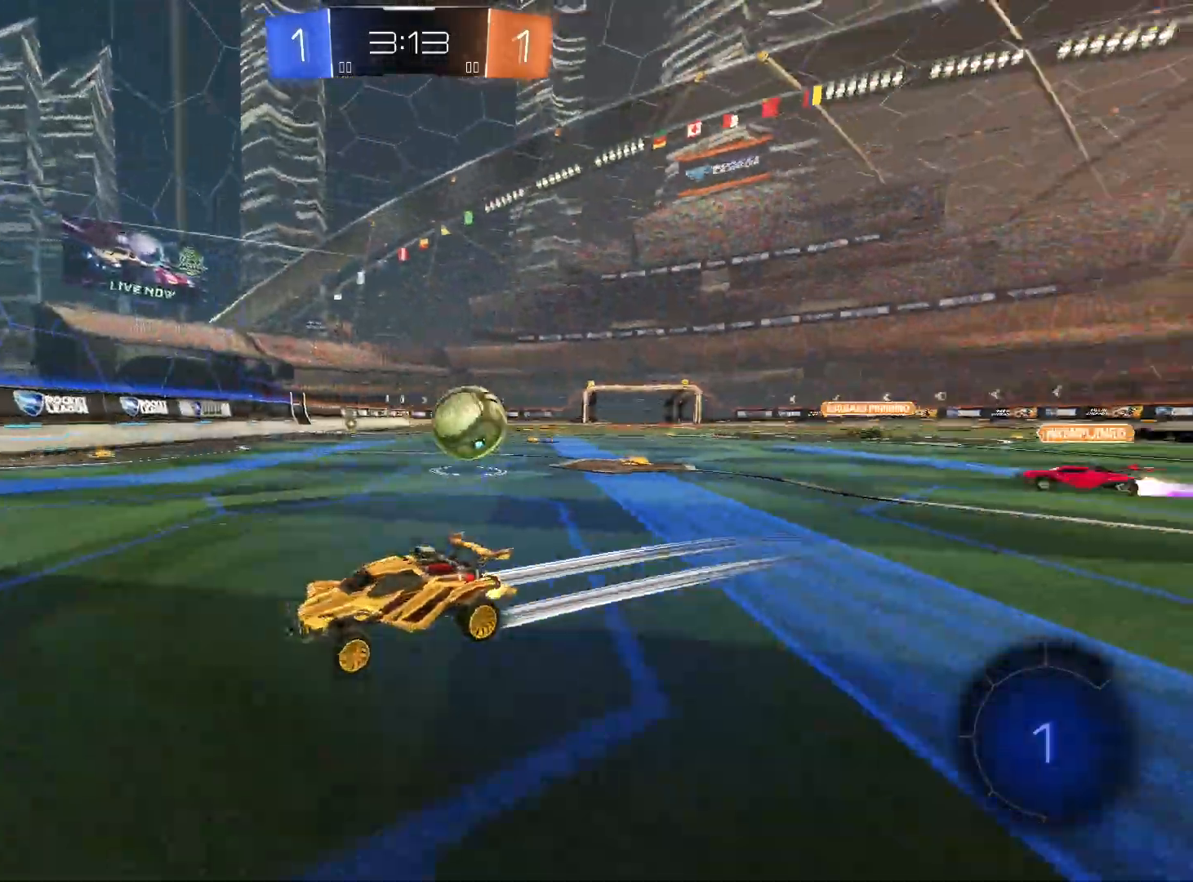
{"buttons": ["R1", "R2"], "left_stick": "right", "right_stick": "center", "events": [[67, "left_stick", "right"], [133, "L1", "down"], [200, "L1", "up"], [433, "R1", "down"]]}
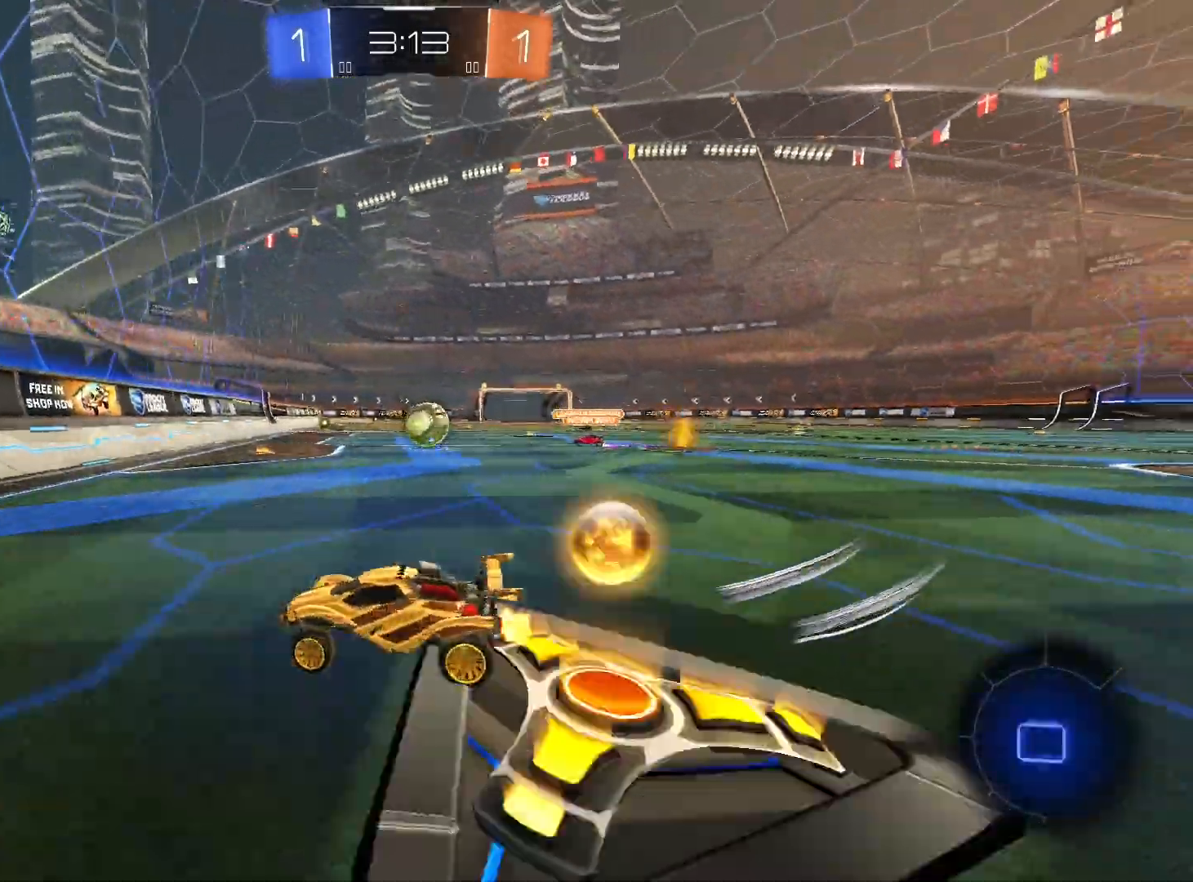
{"buttons": ["R2"], "left_stick": "center", "right_stick": "center", "events": [[167, "R1", "up"], [367, "left_stick", "center"]]}
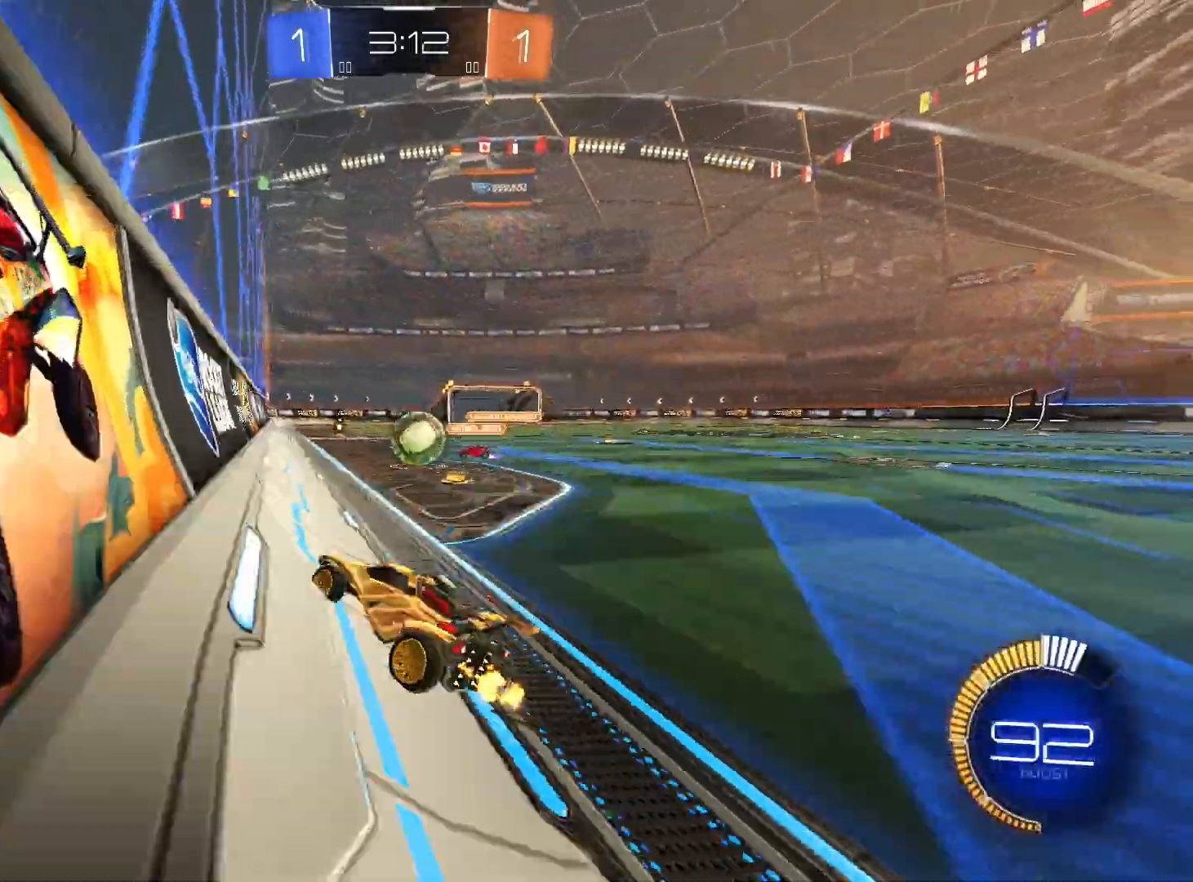
{"buttons": ["R1", "R2"], "left_stick": "down-right", "right_stick": "center", "events": [[233, "left_stick", "right"], [367, "left_stick", "down-right"], [400, "R1", "down"]]}
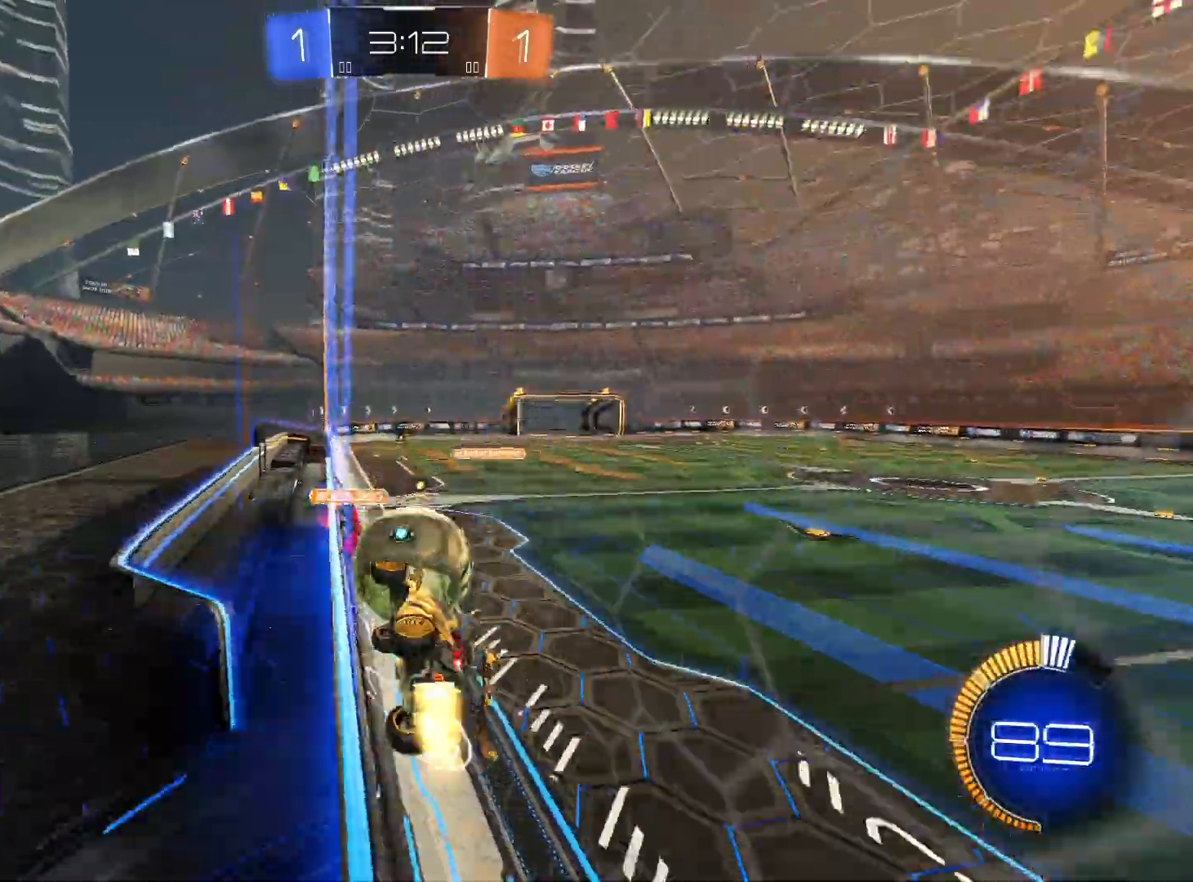
{"buttons": ["R1", "R2"], "left_stick": "down-right", "right_stick": "center", "events": [[167, "R1", "up"], [467, "R1", "down"]]}
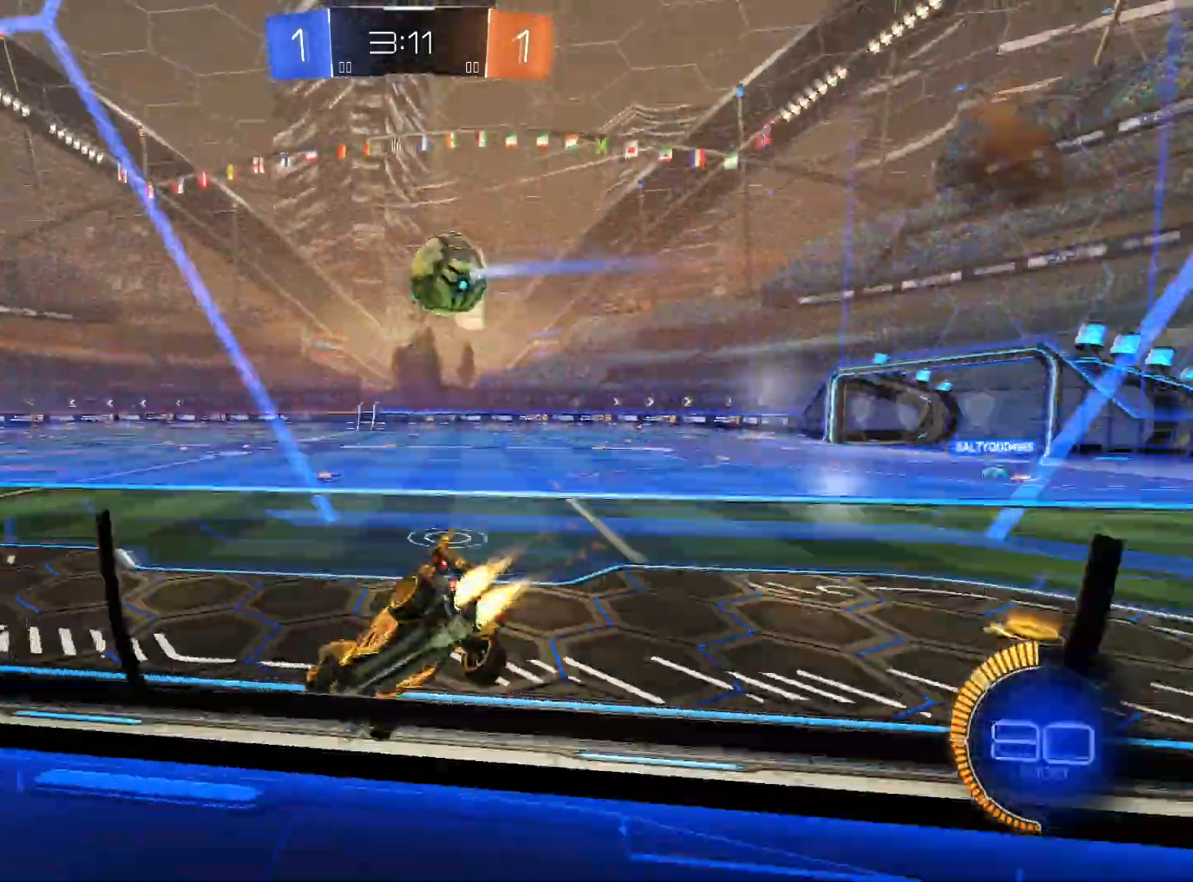
{"buttons": ["A", "R1", "R2"], "left_stick": "right", "right_stick": "center", "events": [[167, "left_stick", "center"], [300, "left_stick", "right"], [500, "A", "down"]]}
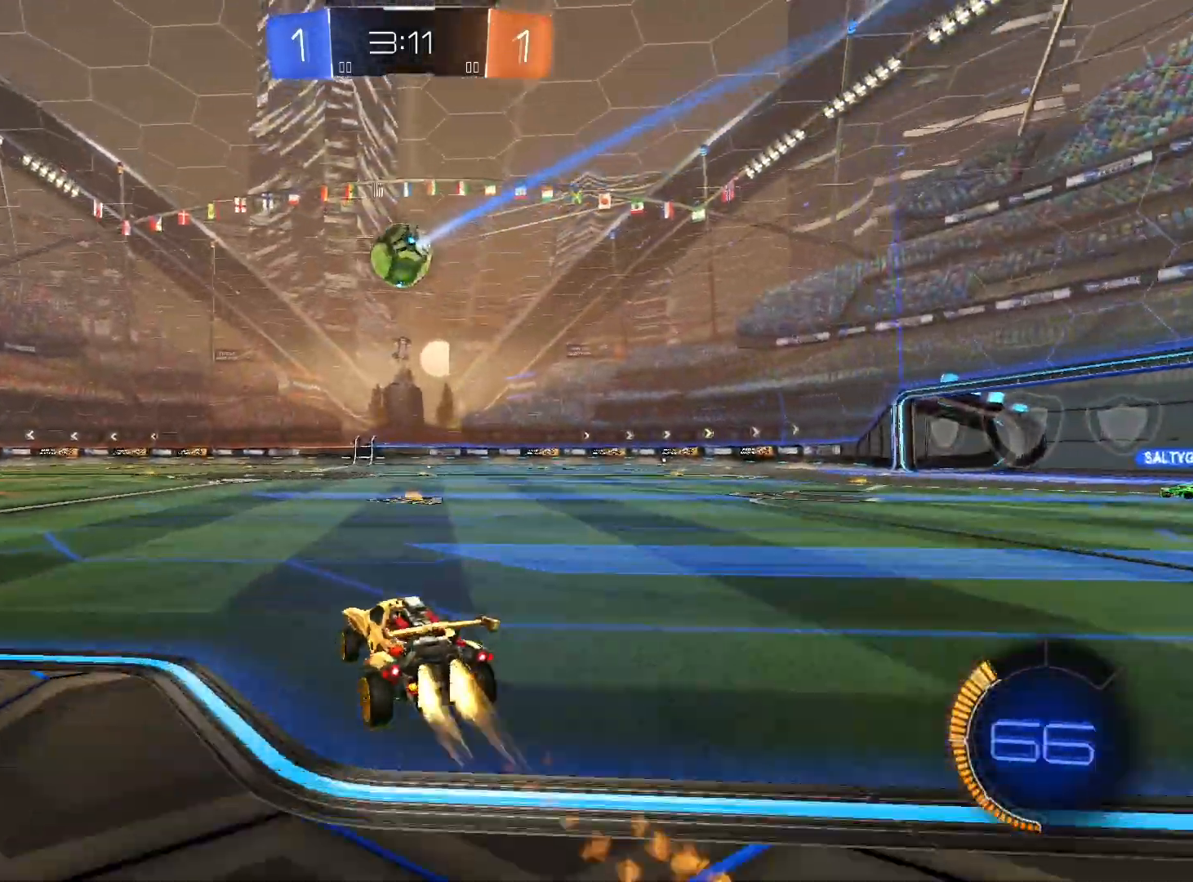
{"buttons": ["L1", "R1", "R2"], "left_stick": "down-left", "right_stick": "center", "events": [[100, "L1", "down"], [100, "left_stick", "up-left"], [233, "left_stick", "down-left"], [267, "A", "up"]]}
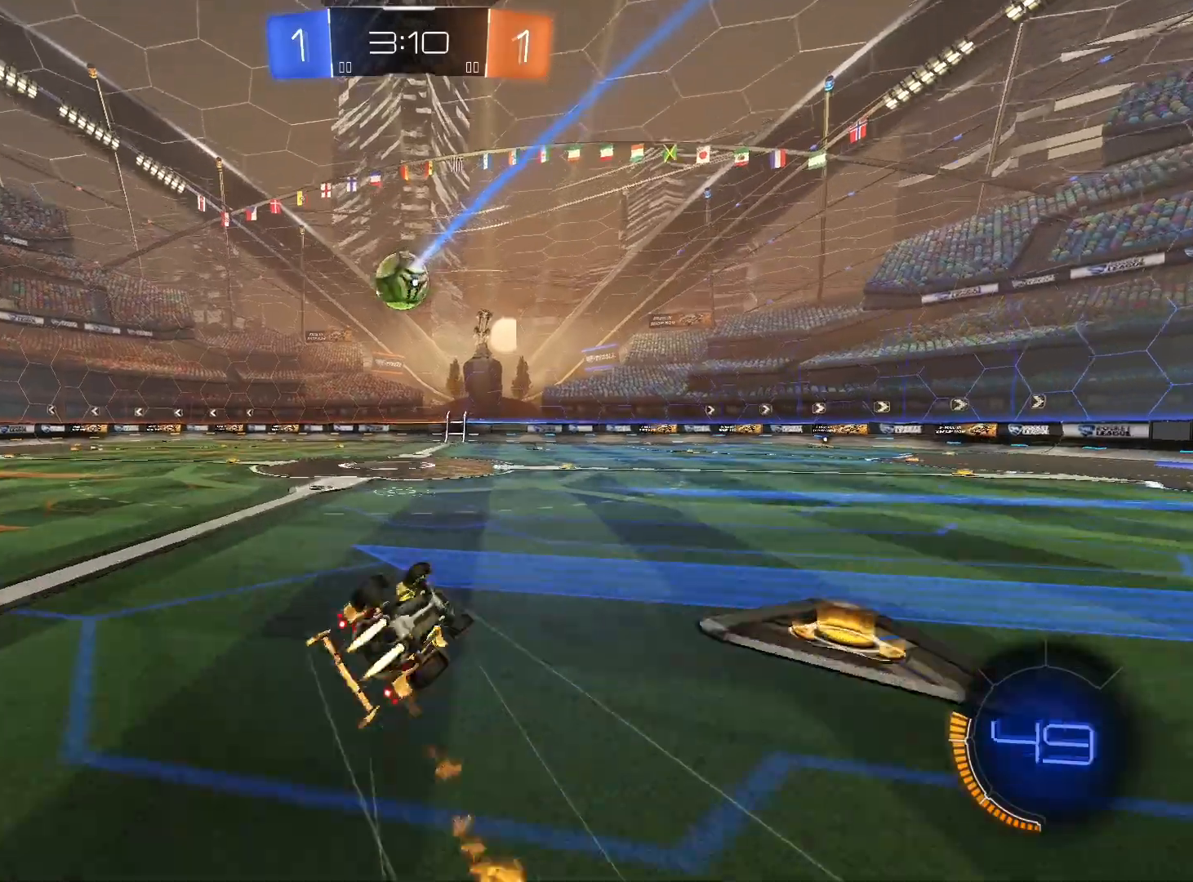
{"buttons": ["R2"], "left_stick": "down-left", "right_stick": "center", "events": [[133, "R1", "up"], [233, "L1", "up"]]}
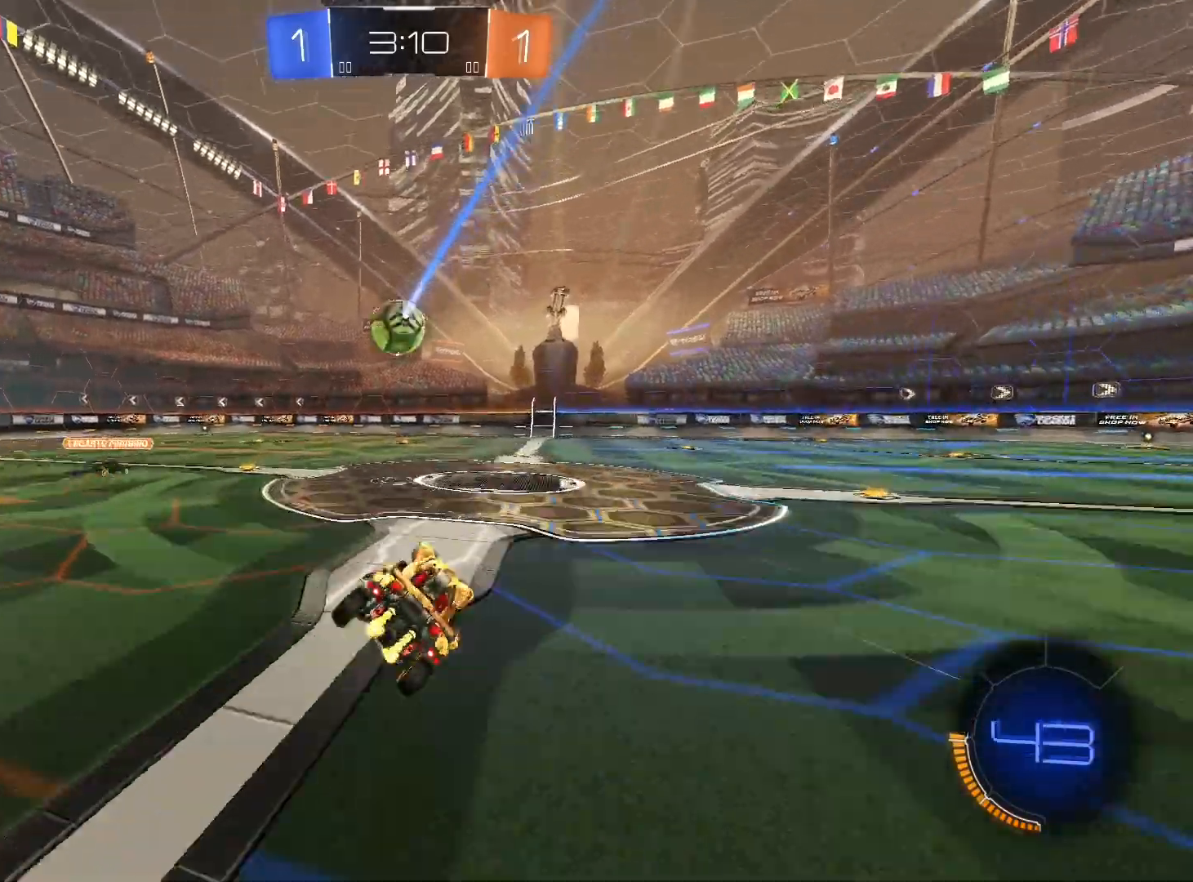
{"buttons": ["R2"], "left_stick": "right", "right_stick": "center", "events": [[67, "left_stick", "center"], [267, "left_stick", "right"]]}
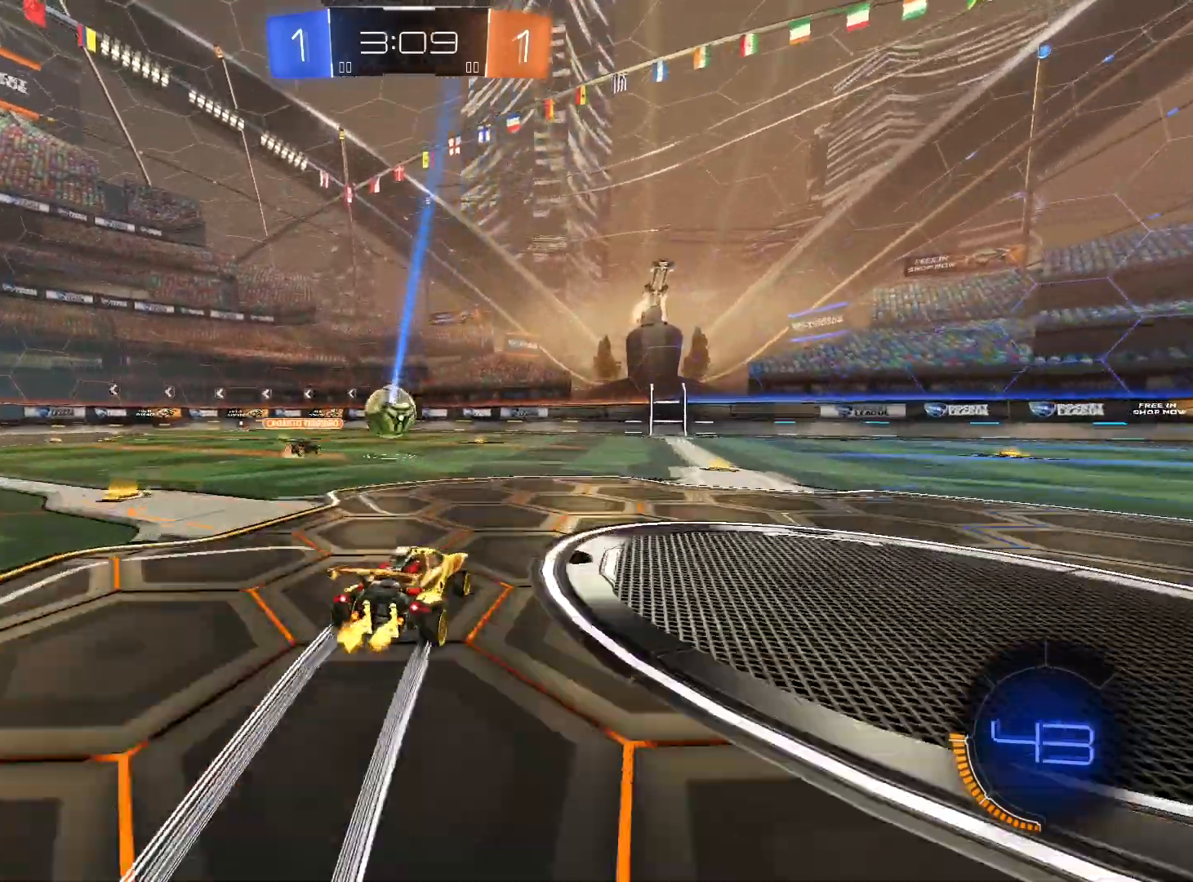
{"buttons": ["R1", "R2"], "left_stick": "center", "right_stick": "center", "events": [[433, "left_stick", "center"], [500, "R1", "down"]]}
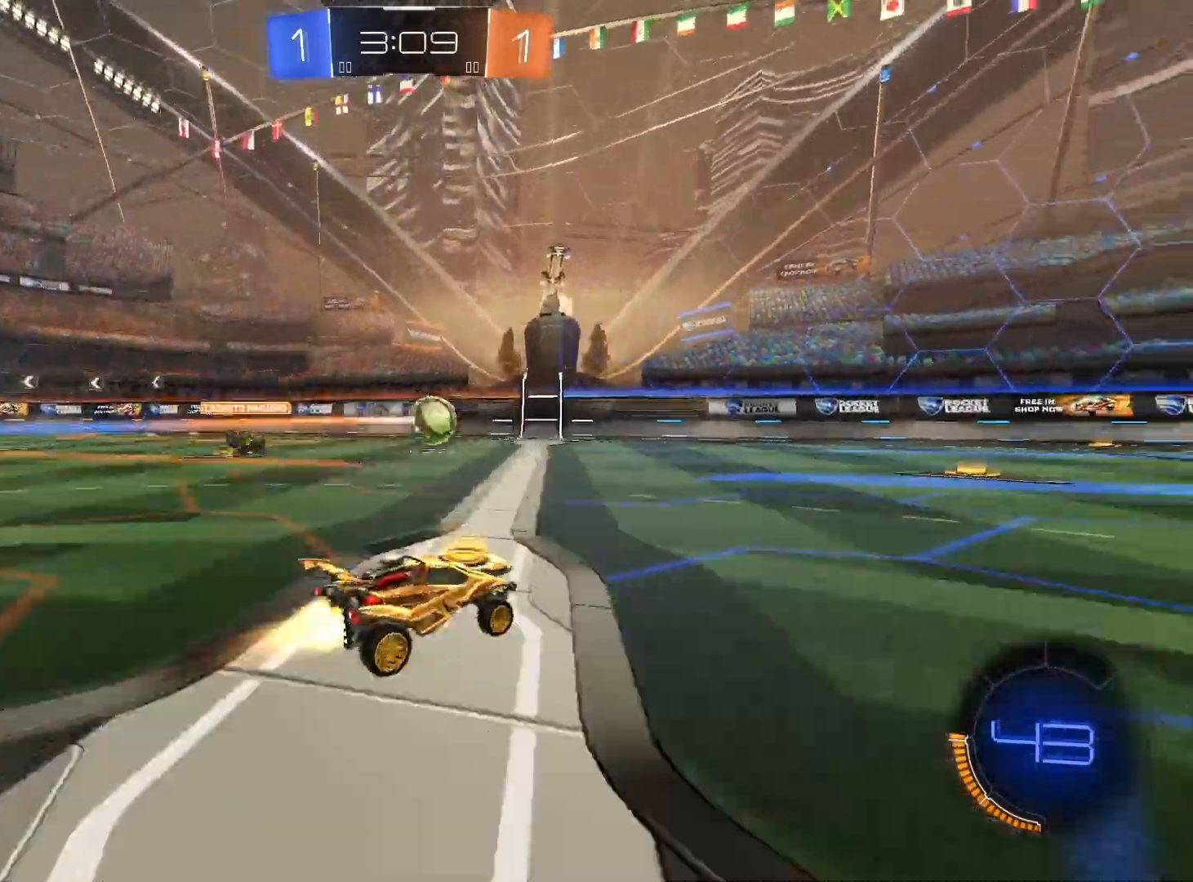
{"buttons": ["R2"], "left_stick": "right", "right_stick": "center", "events": [[133, "left_stick", "right"], [433, "R1", "up"]]}
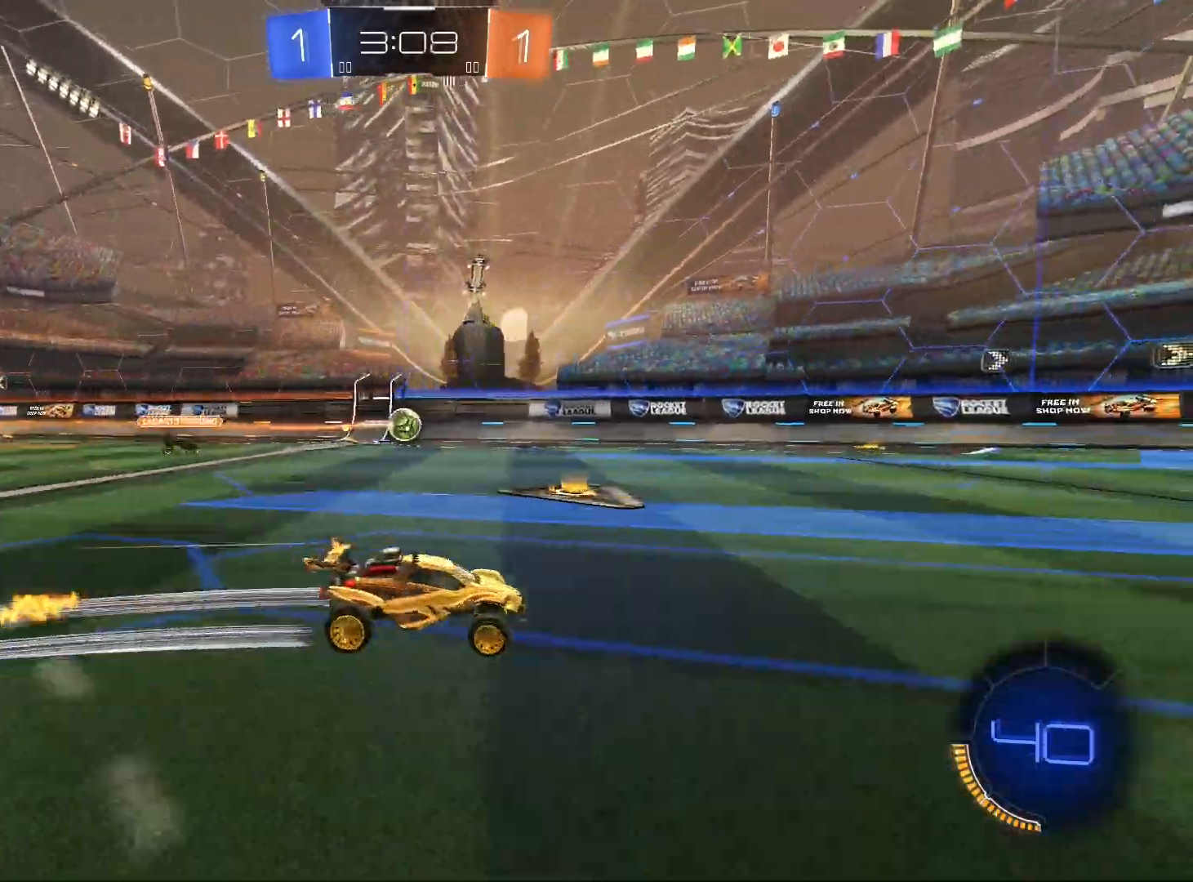
{"buttons": ["R2"], "left_stick": "center", "right_stick": "center", "events": [[267, "left_stick", "center"]]}
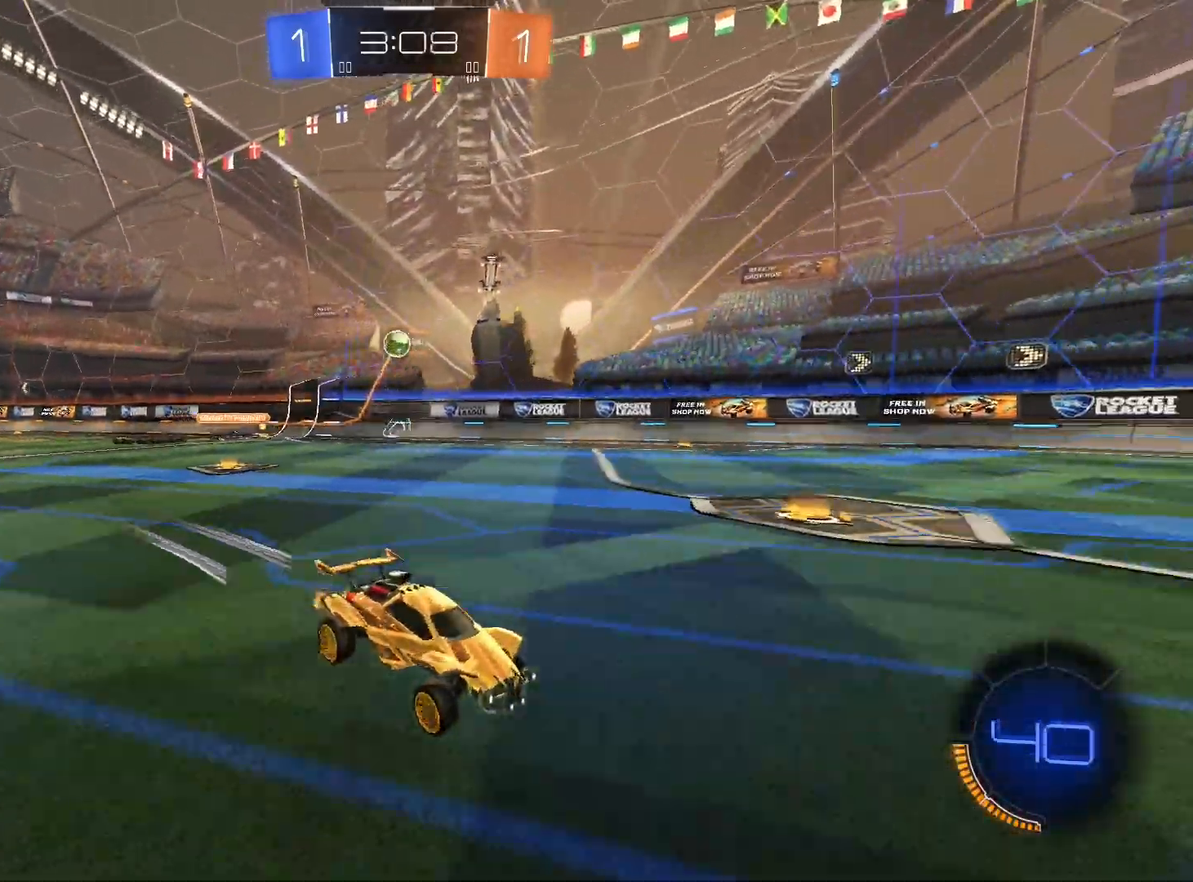
{"buttons": ["R2"], "left_stick": "center", "right_stick": "center", "events": []}
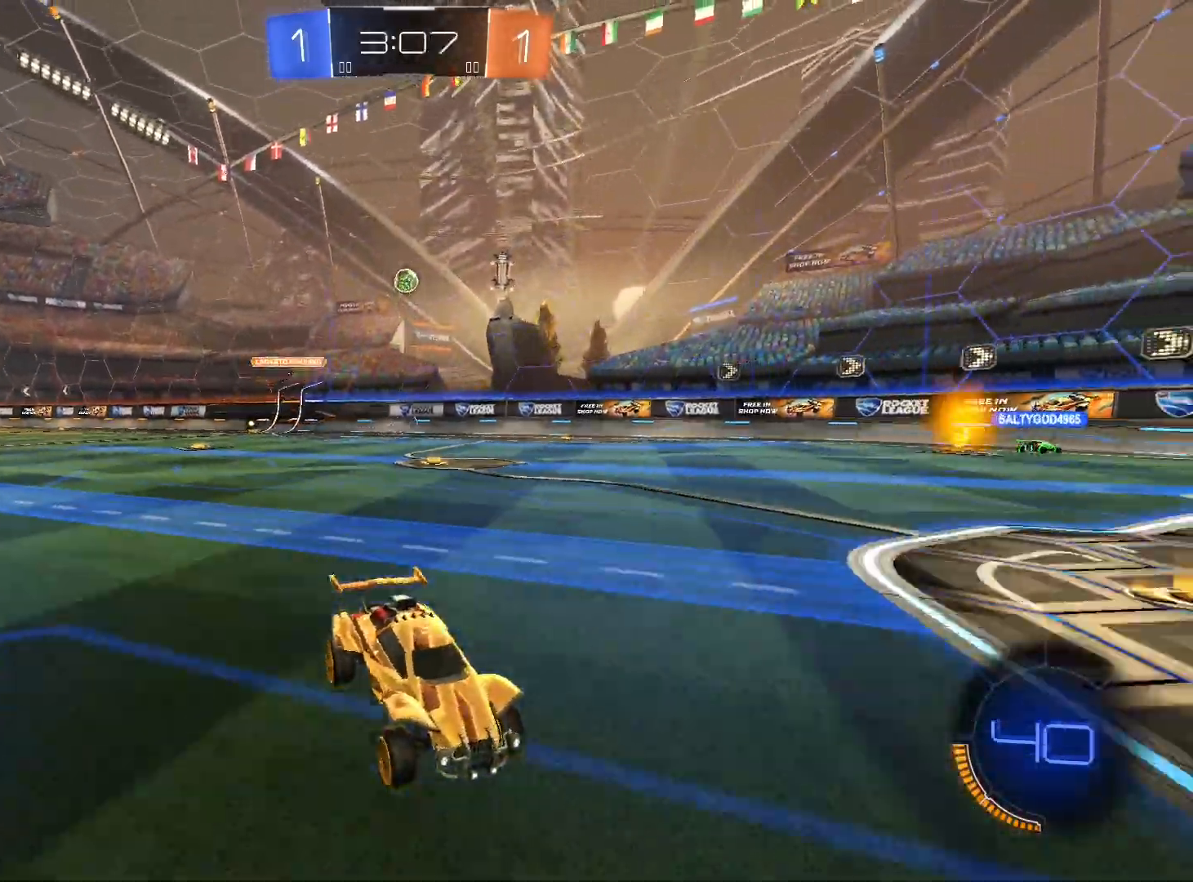
{"buttons": ["L1", "R2"], "left_stick": "left", "right_stick": "center", "events": [[100, "left_stick", "left"], [300, "left_stick", "center"], [367, "left_stick", "right"], [433, "left_stick", "center"], [500, "L1", "down"], [500, "left_stick", "left"]]}
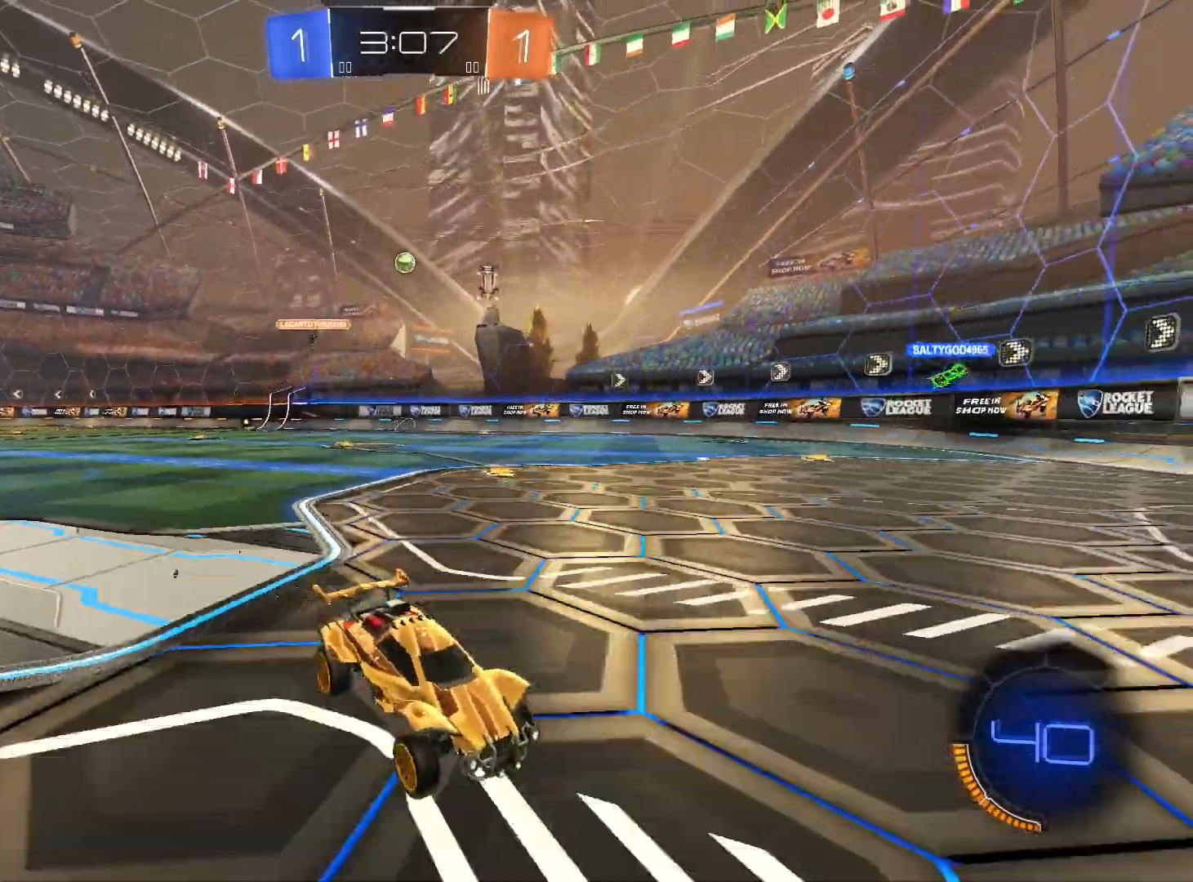
{"buttons": ["L1", "R2"], "left_stick": "left", "right_stick": "center", "events": []}